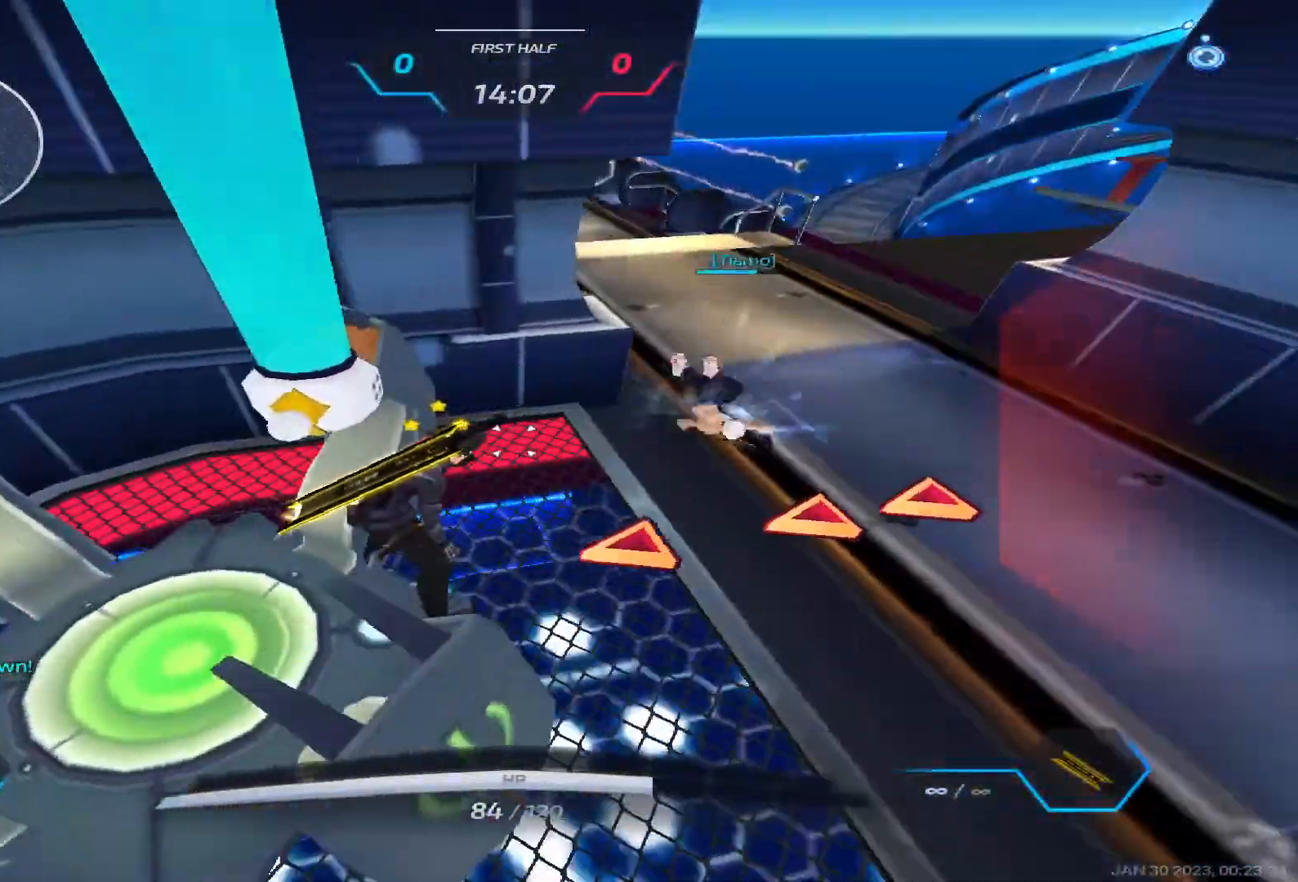
Gameplay with keyboard; each line is a JSON object with the keys held at the frame after it. "events" lists presses ("down") and releases ("up") of "1", "2", "3", "4", "5", "a", "alt", "b", "c", "ctrl", "d", "e", "f", "g", "q", "r", "s", "shift", "space", "t", "tab", "v", "w", "x" and "z" between this image and that frame as [ms after this image, input, new state], when the widget could be followed in between. No other keys are recorded. Mouse input is not recorded.
{"keys": ["a"]}
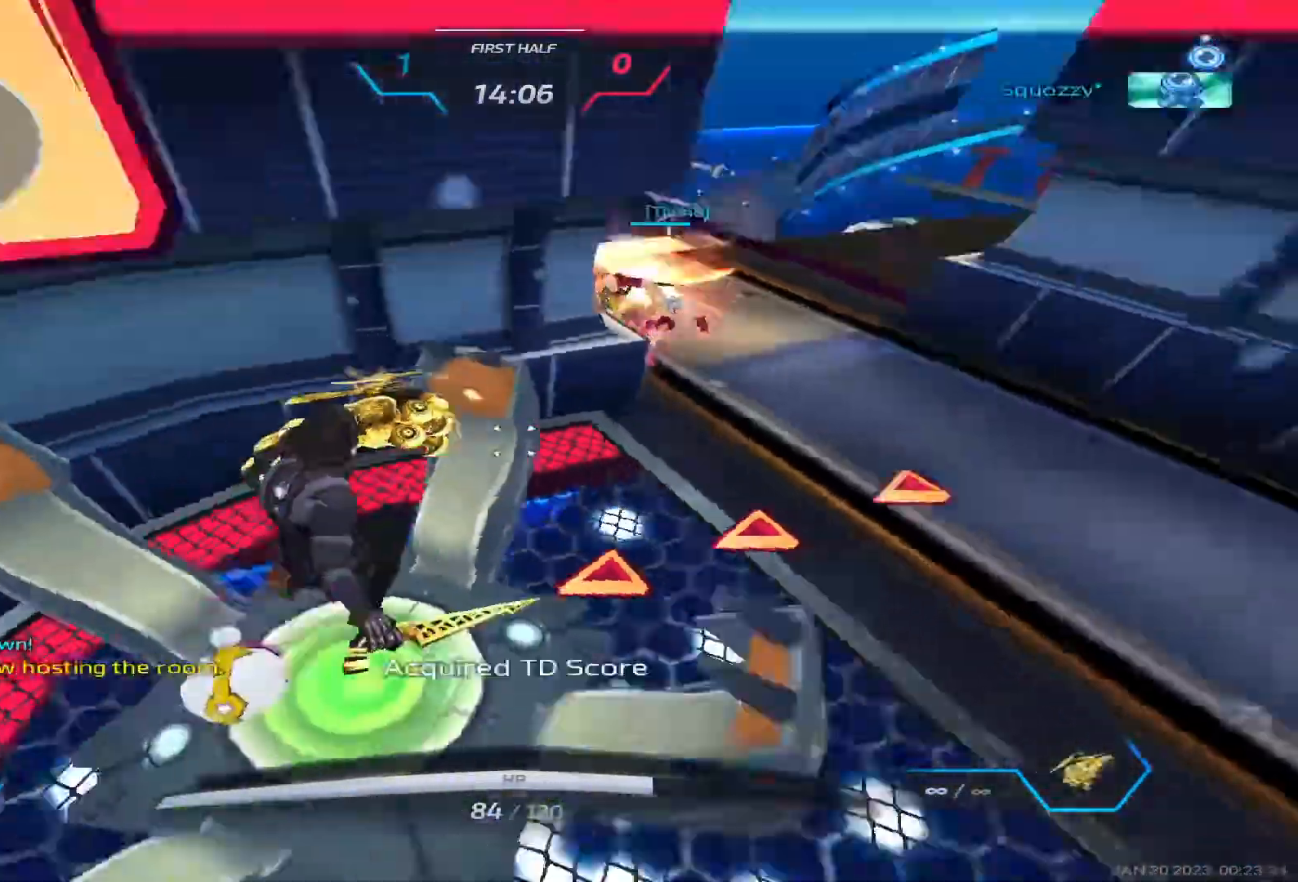
{"keys": ["a", "space"], "events": [[467, "space", "down"]]}
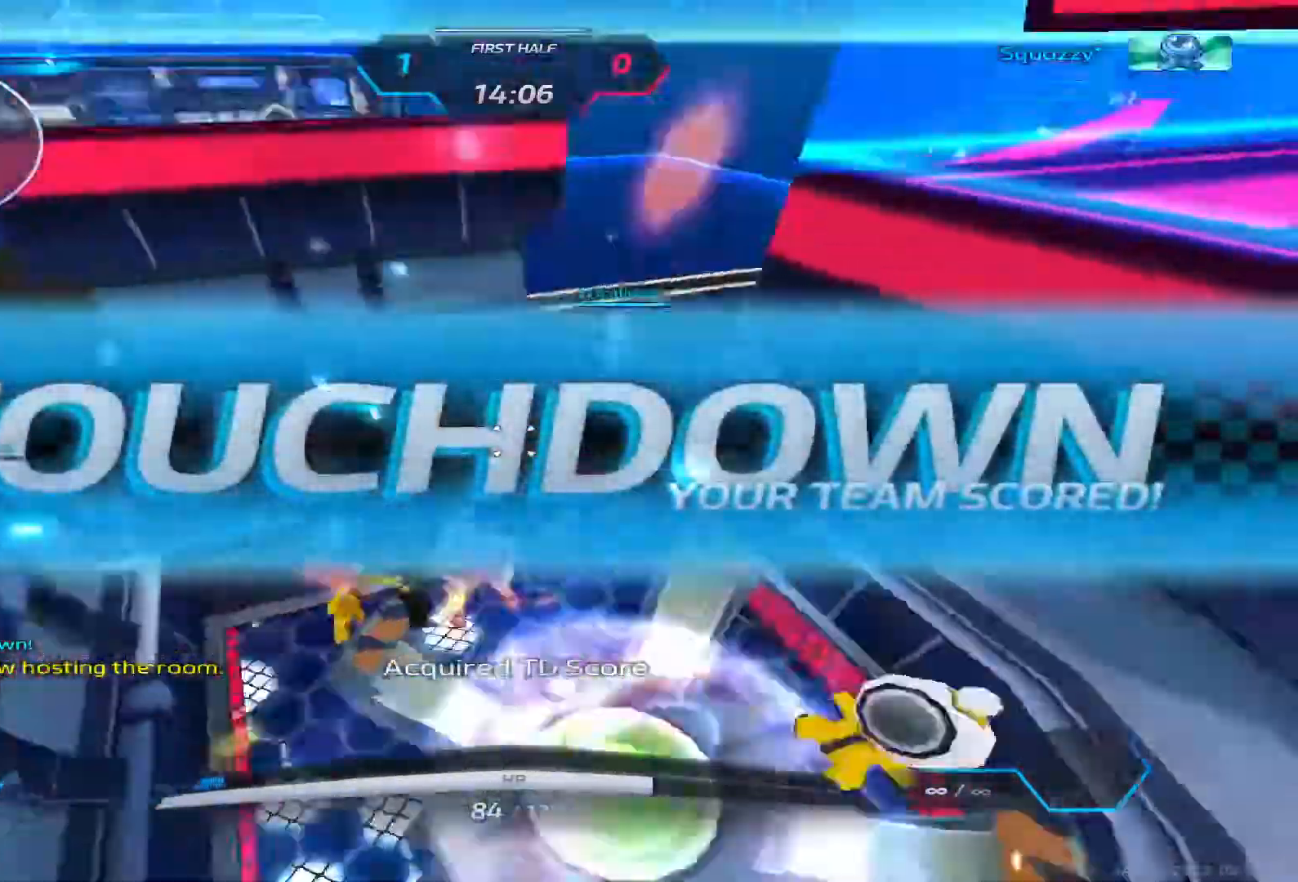
{"keys": ["4", "w"], "events": [[33, "w", "down"], [67, "a", "up"], [67, "space", "up"], [317, "q", "down"], [400, "4", "down"], [433, "q", "up"]]}
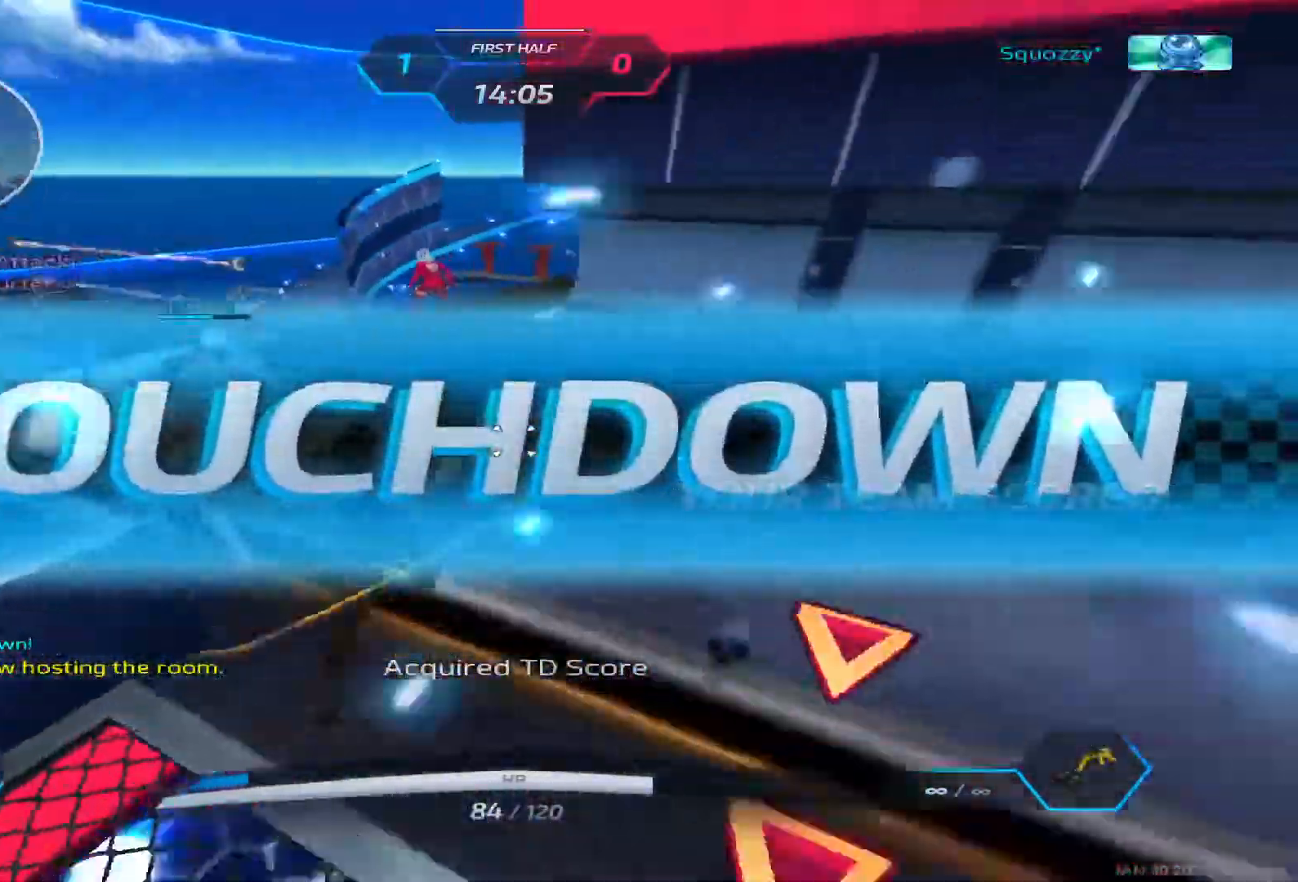
{"keys": ["w"], "events": [[17, "4", "up"]]}
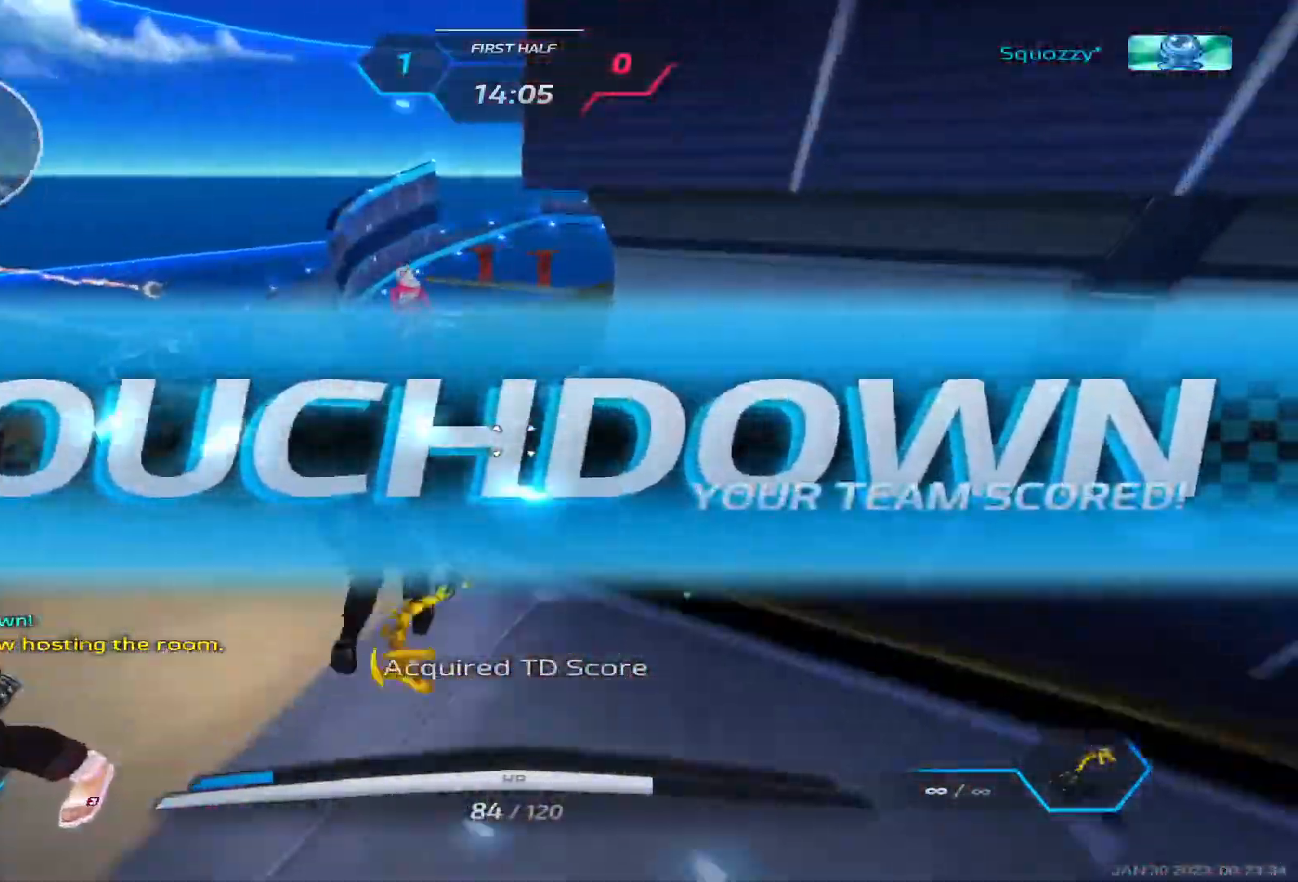
{"keys": ["d"], "events": [[433, "d", "down"], [450, "w", "up"]]}
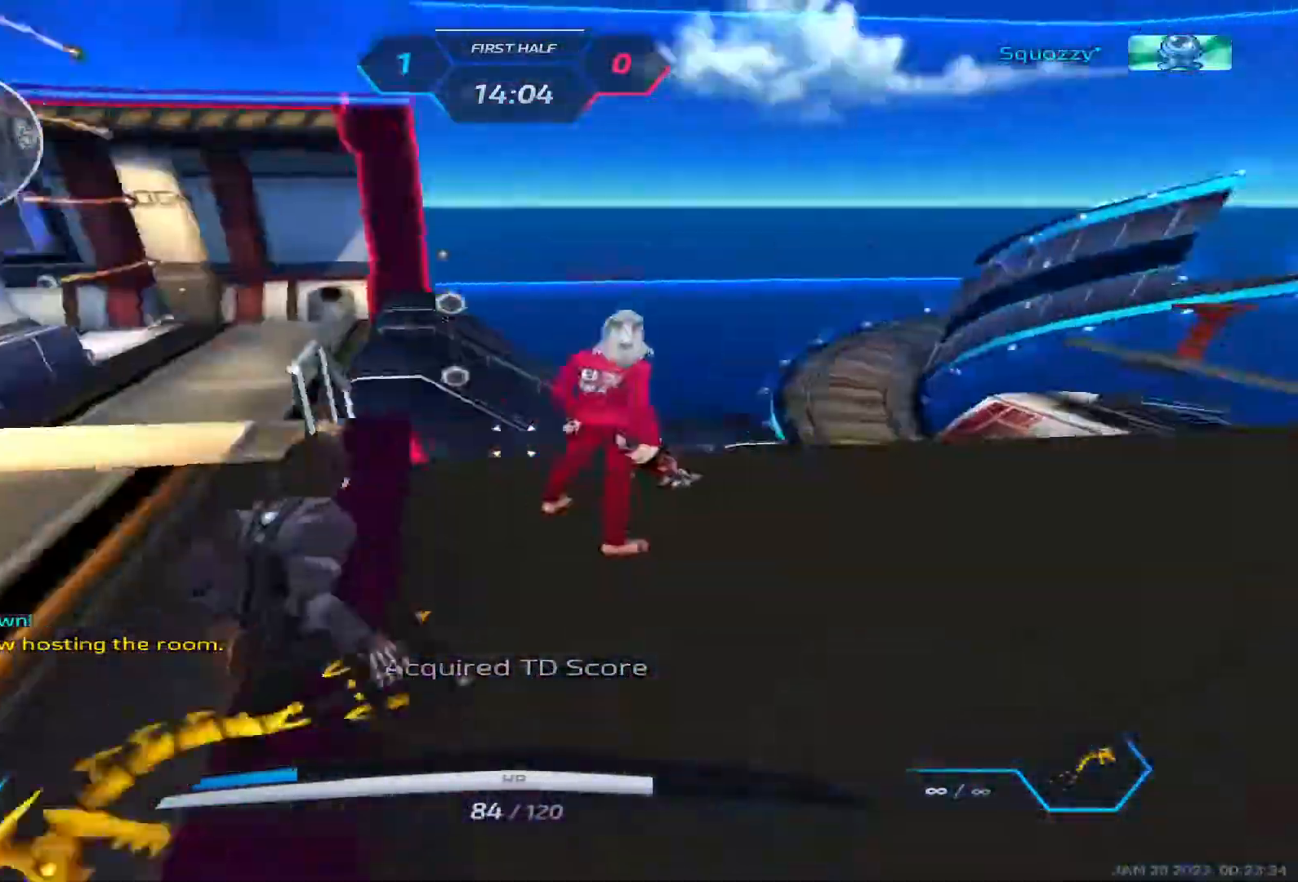
{"keys": ["w"], "events": [[50, "w", "down"], [133, "space", "down"], [150, "w", "up"], [200, "w", "down"], [250, "space", "up"], [333, "space", "down"], [450, "space", "up"], [467, "d", "up"]]}
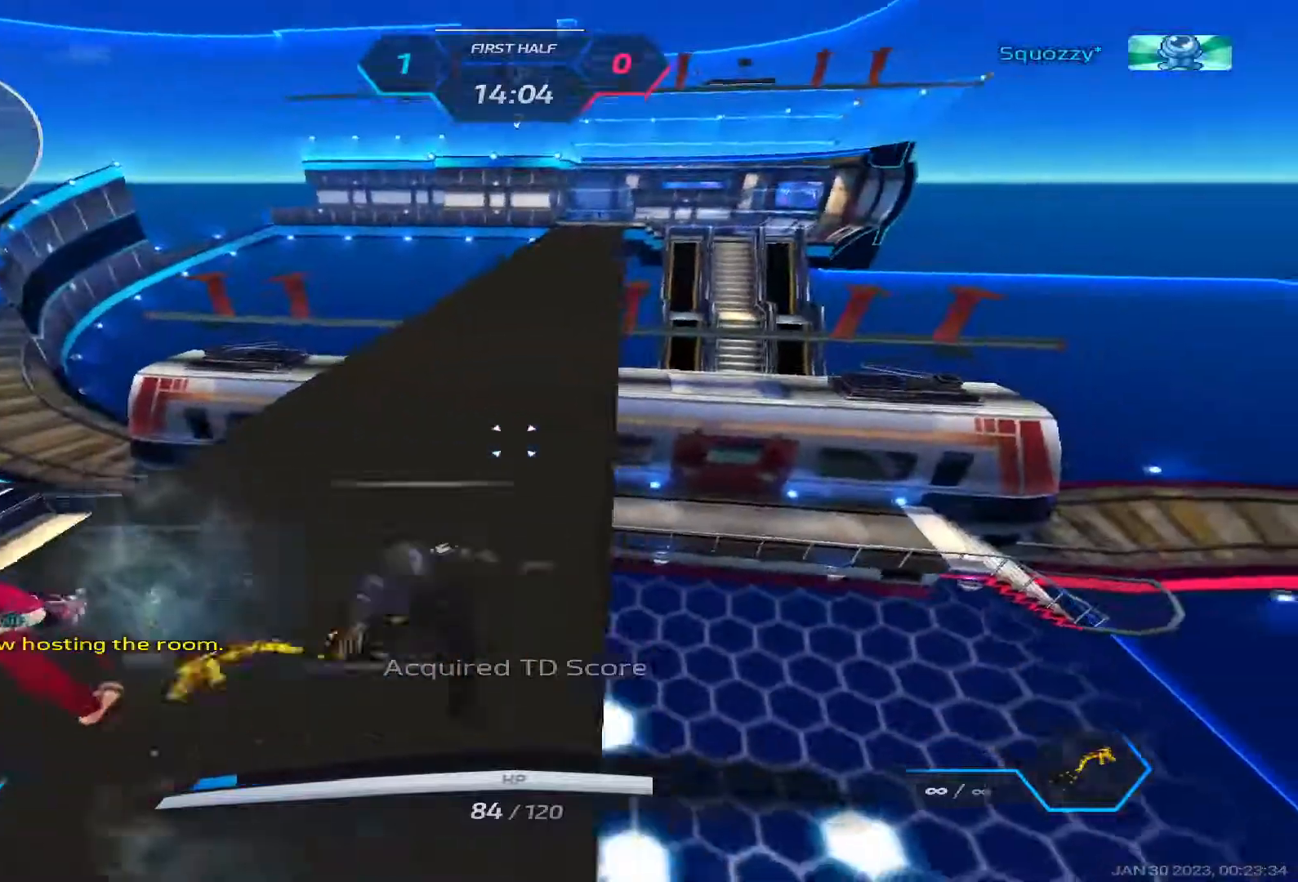
{"keys": ["2", "w"], "events": [[167, "2", "down"], [283, "2", "up"], [433, "2", "down"]]}
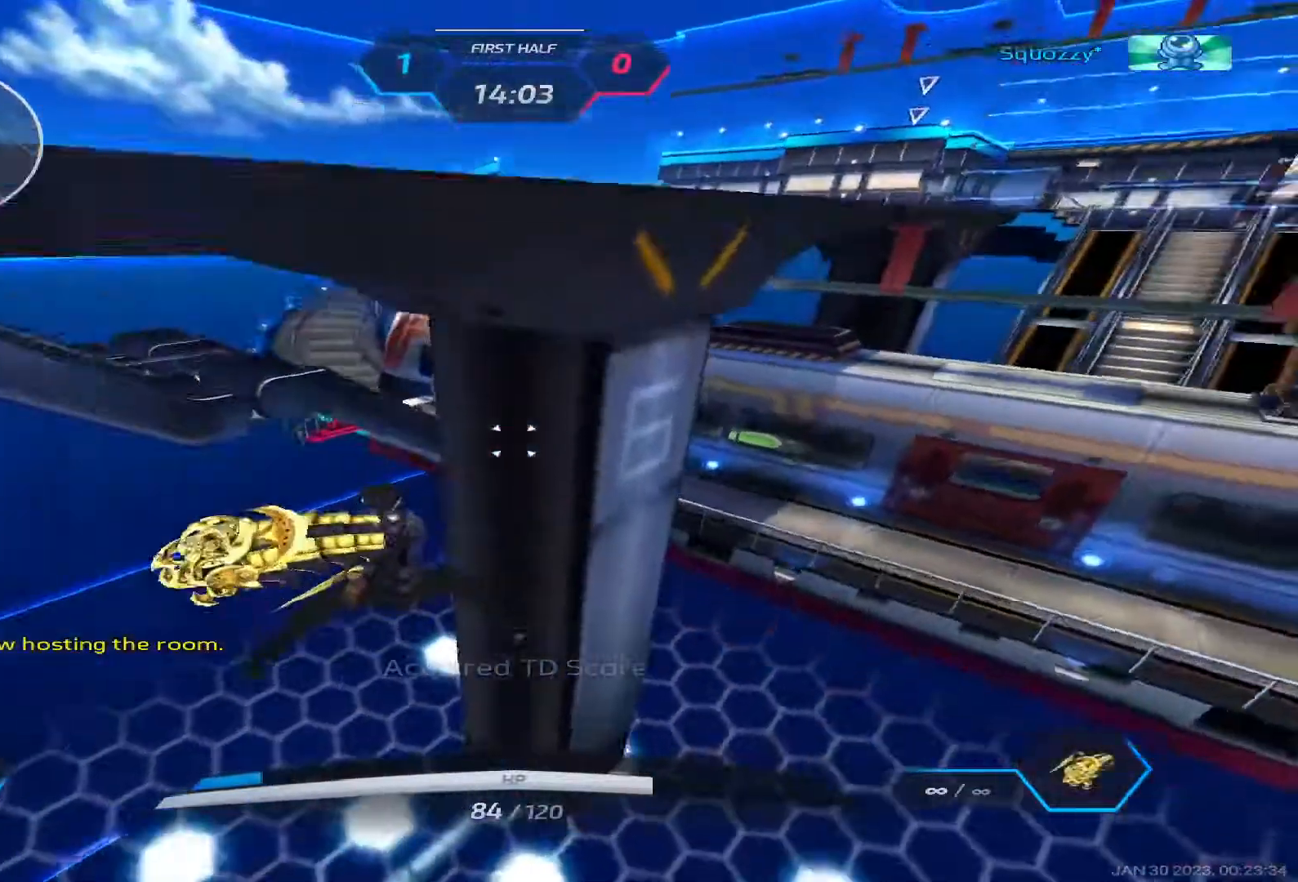
{"keys": ["w"], "events": [[50, "2", "up"]]}
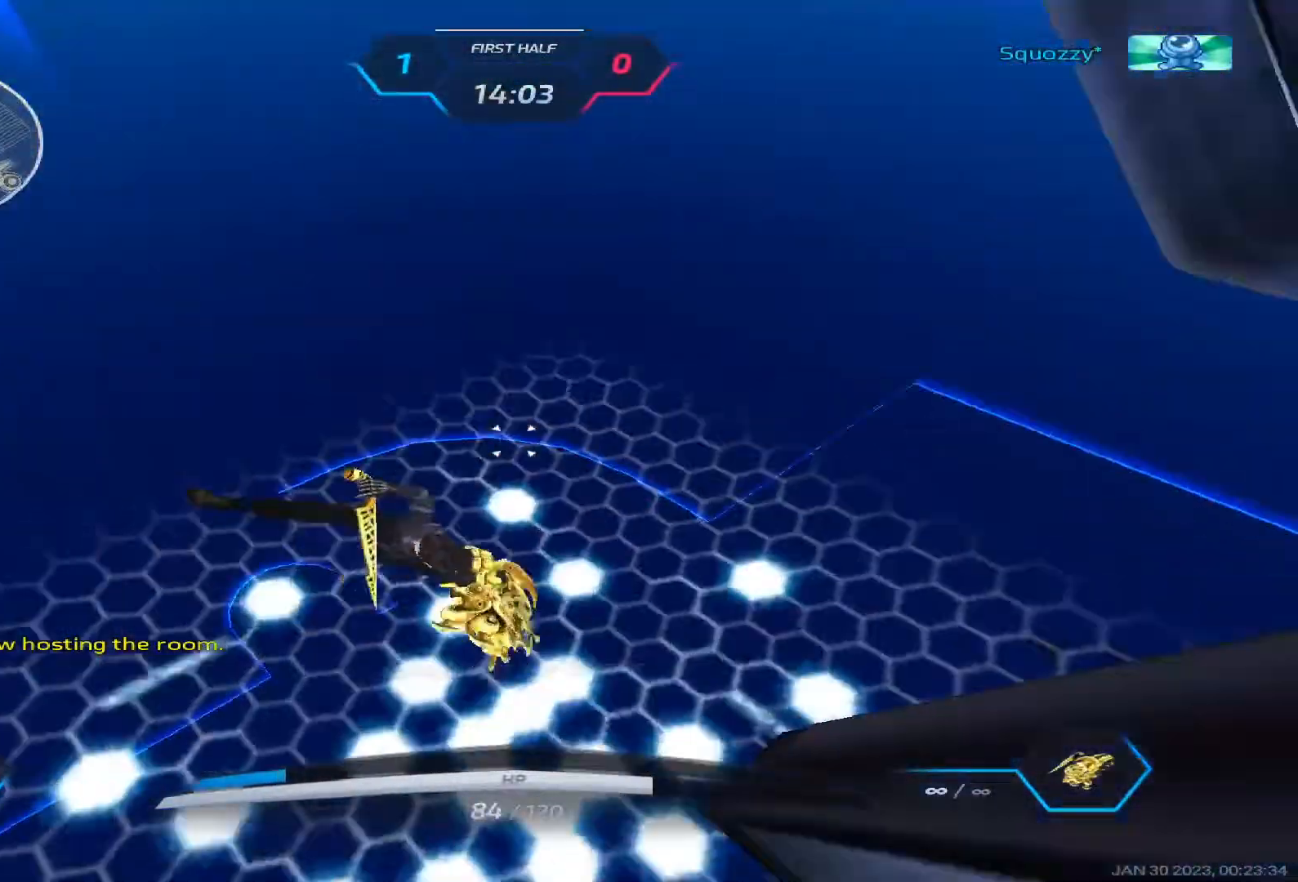
{"keys": ["alt"], "events": [[233, "tab", "down"], [400, "w", "up"], [433, "tab", "up"], [467, "alt", "down"]]}
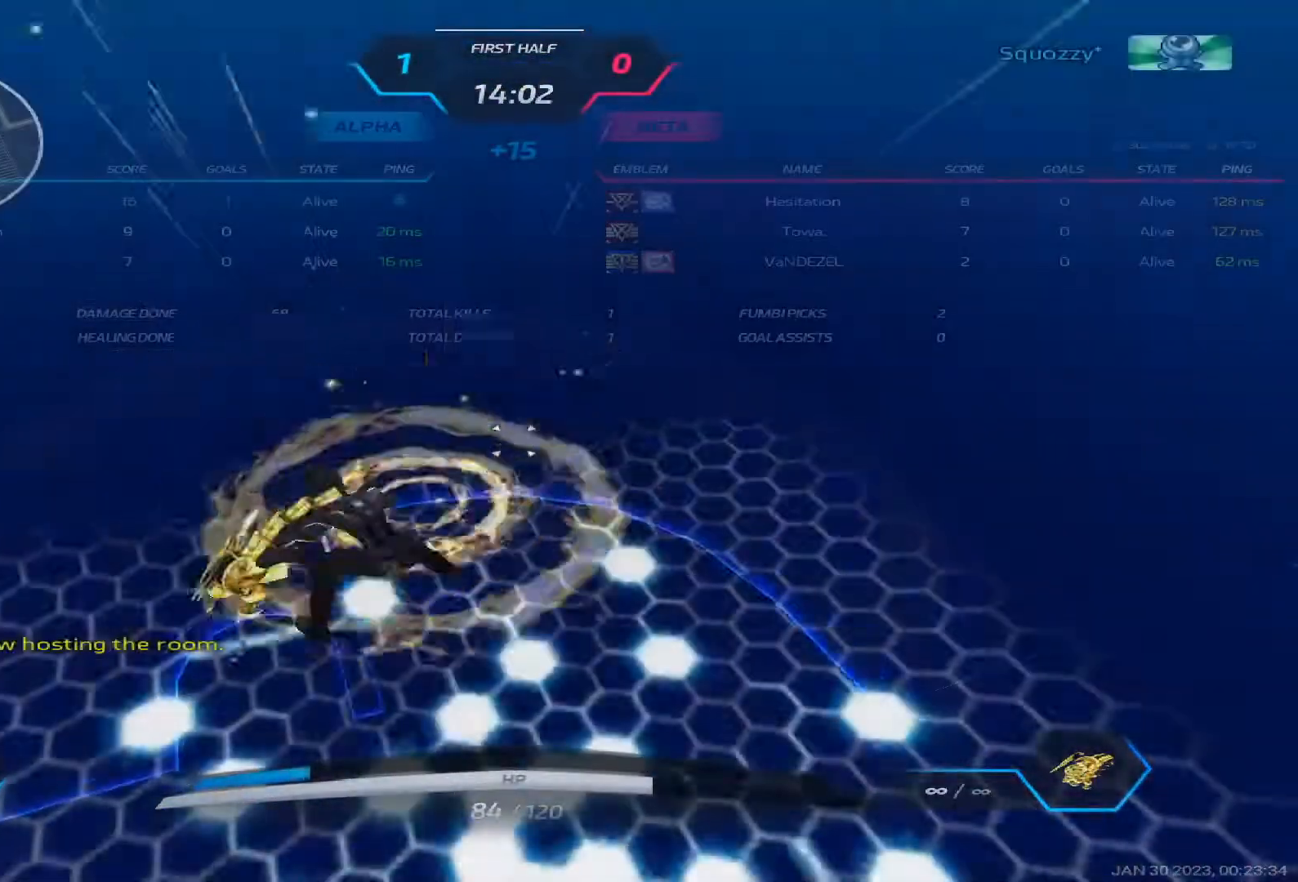
{"keys": [], "events": [[17, "tab", "down"], [150, "tab", "up"], [333, "alt", "up"]]}
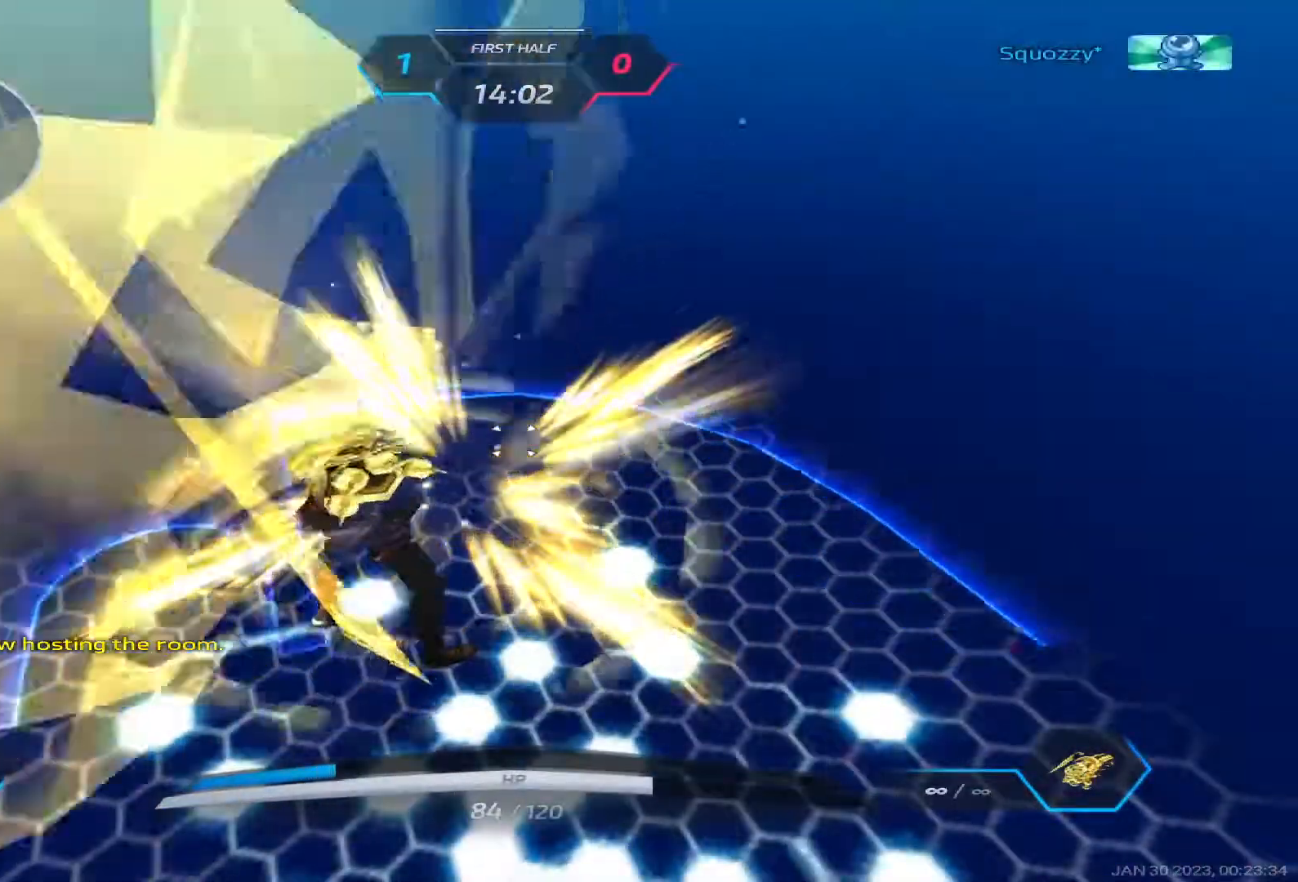
{"keys": ["tab"], "events": [[367, "alt", "down"], [417, "tab", "down"], [483, "alt", "up"]]}
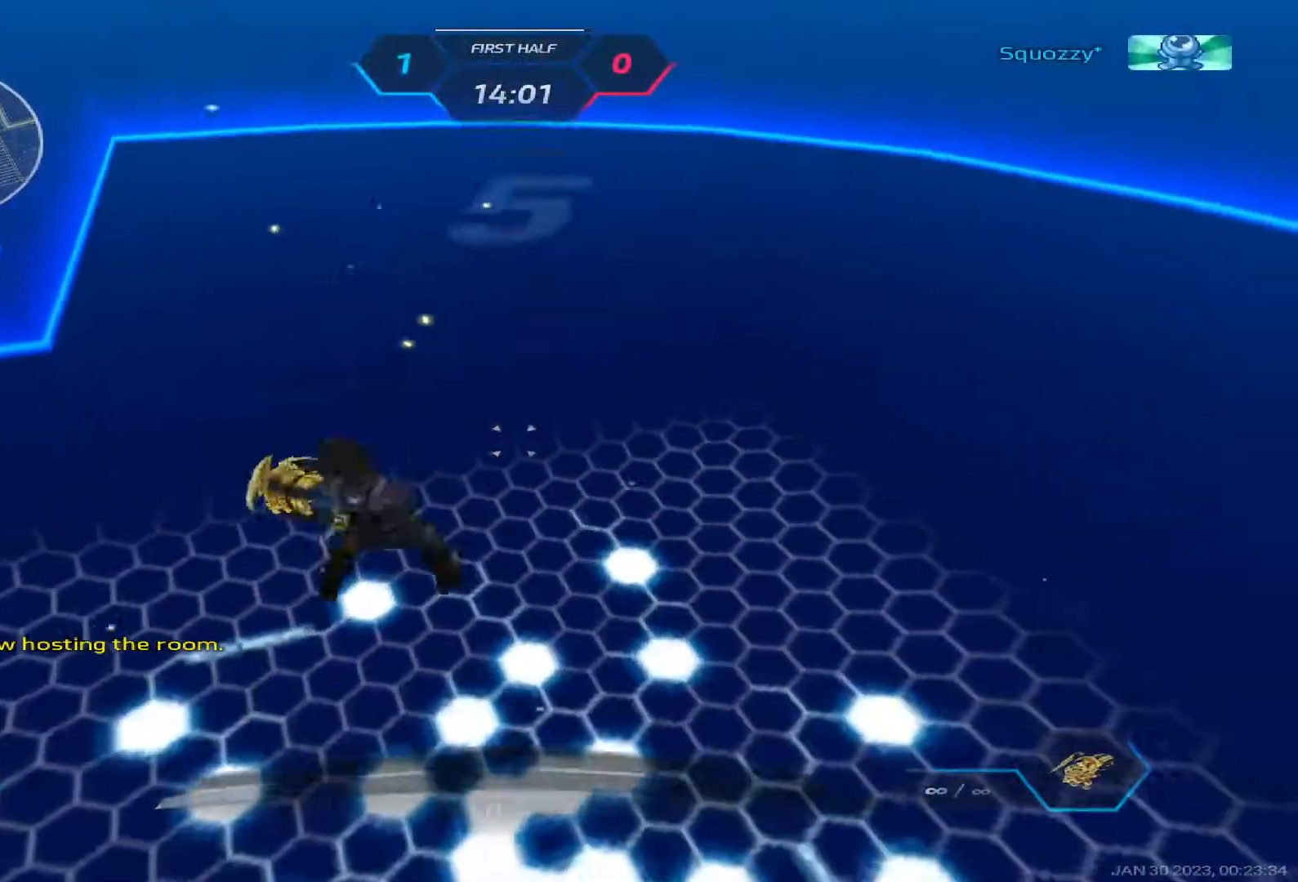
{"keys": ["tab"], "events": [[33, "tab", "up"], [133, "tab", "down"]]}
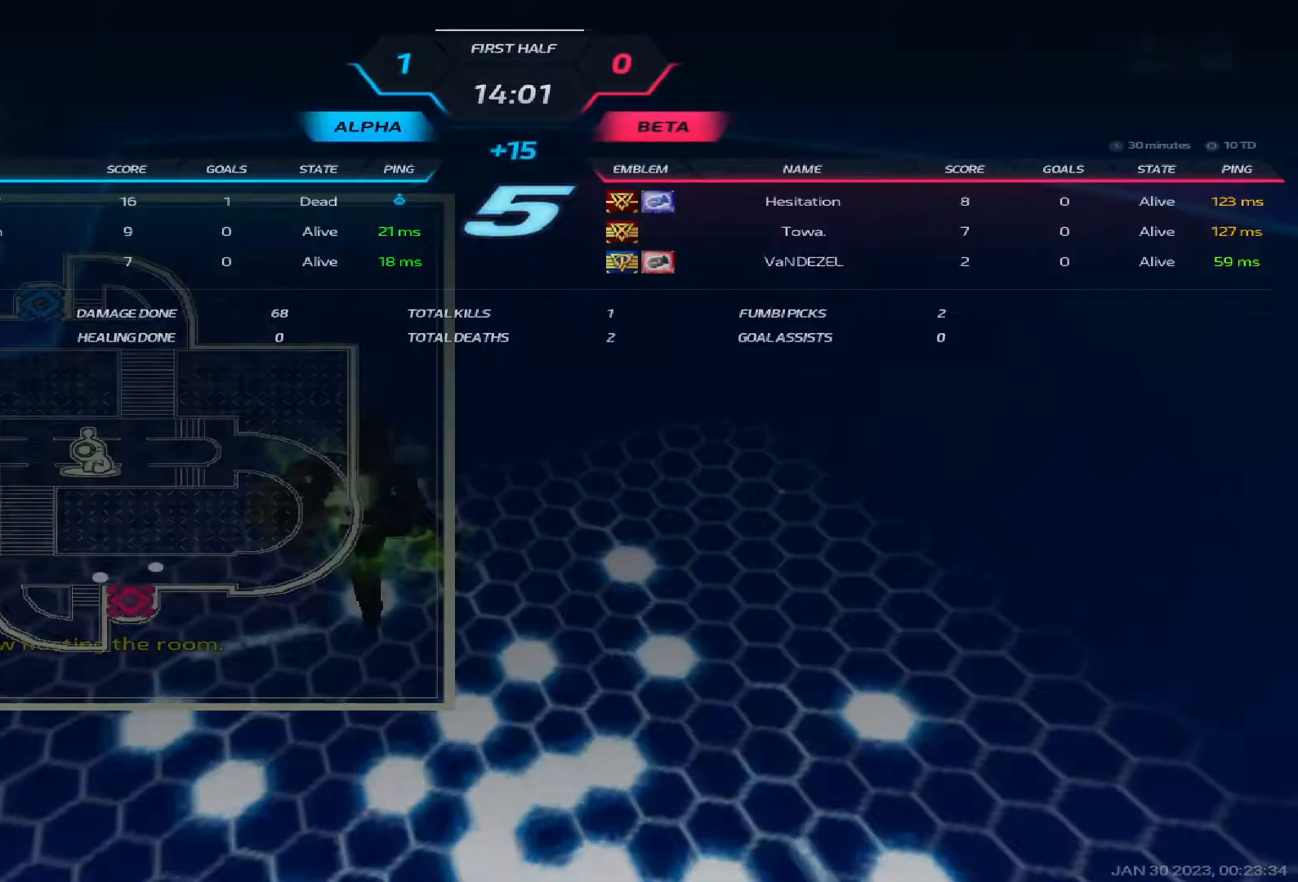
{"keys": ["tab"], "events": []}
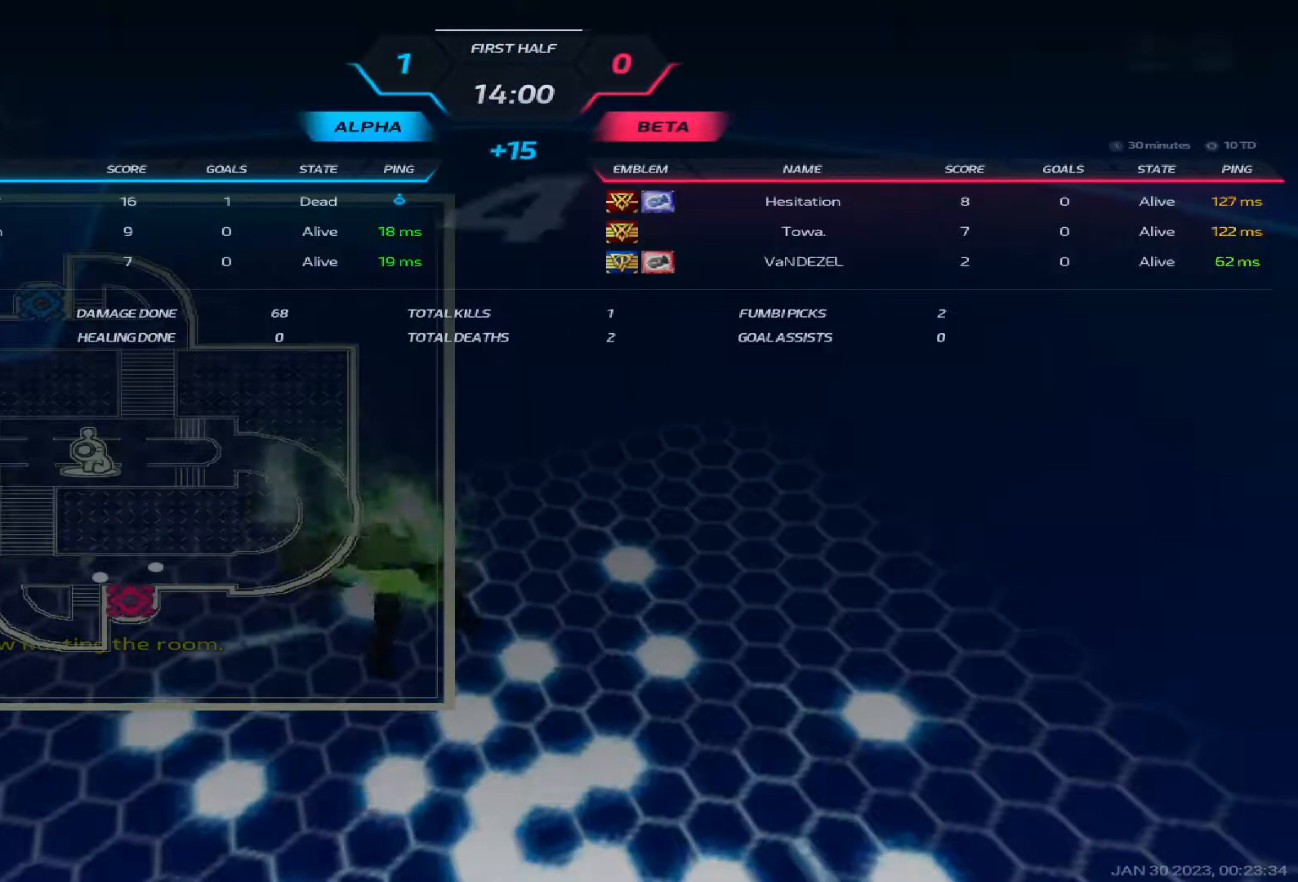
{"keys": ["tab"], "events": []}
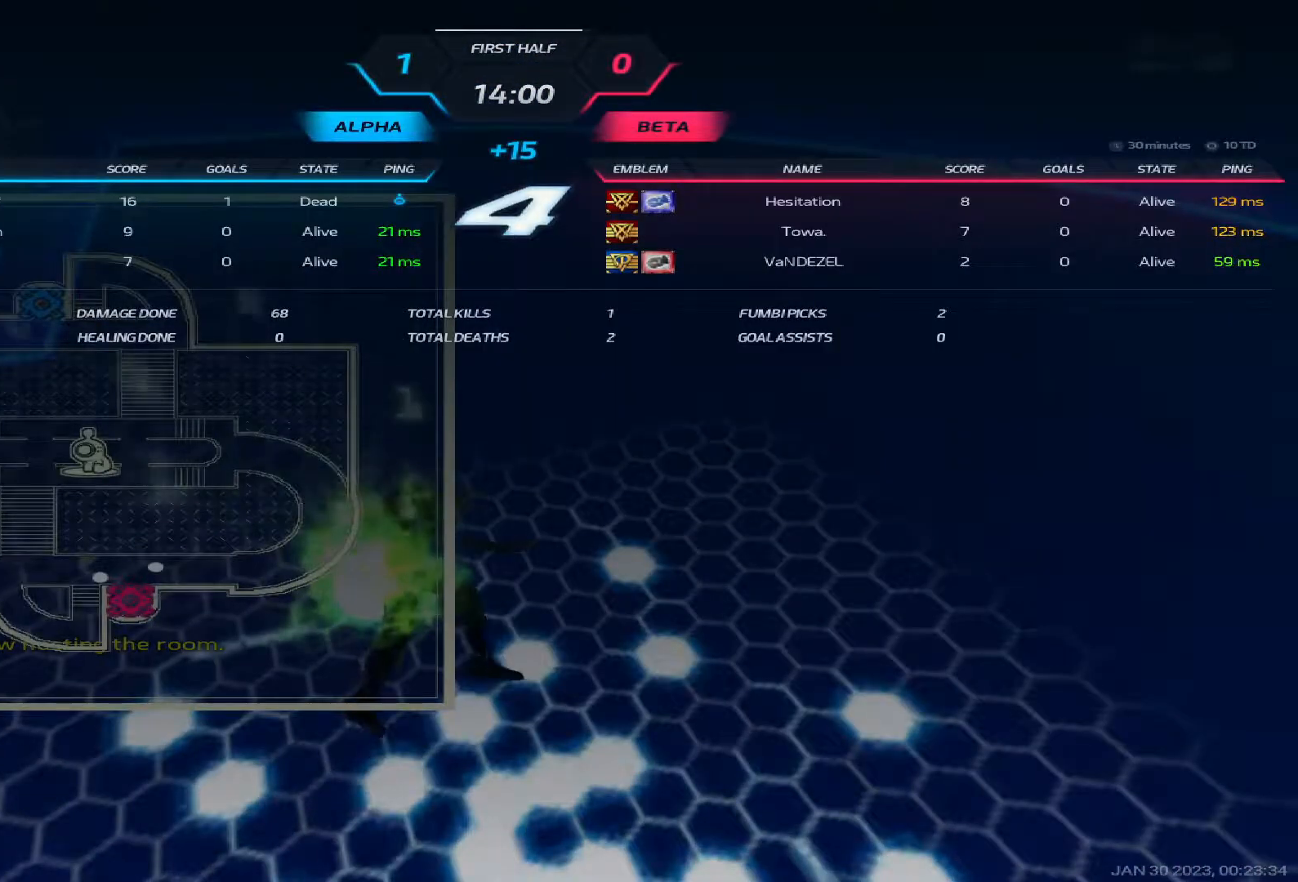
{"keys": ["tab"], "events": []}
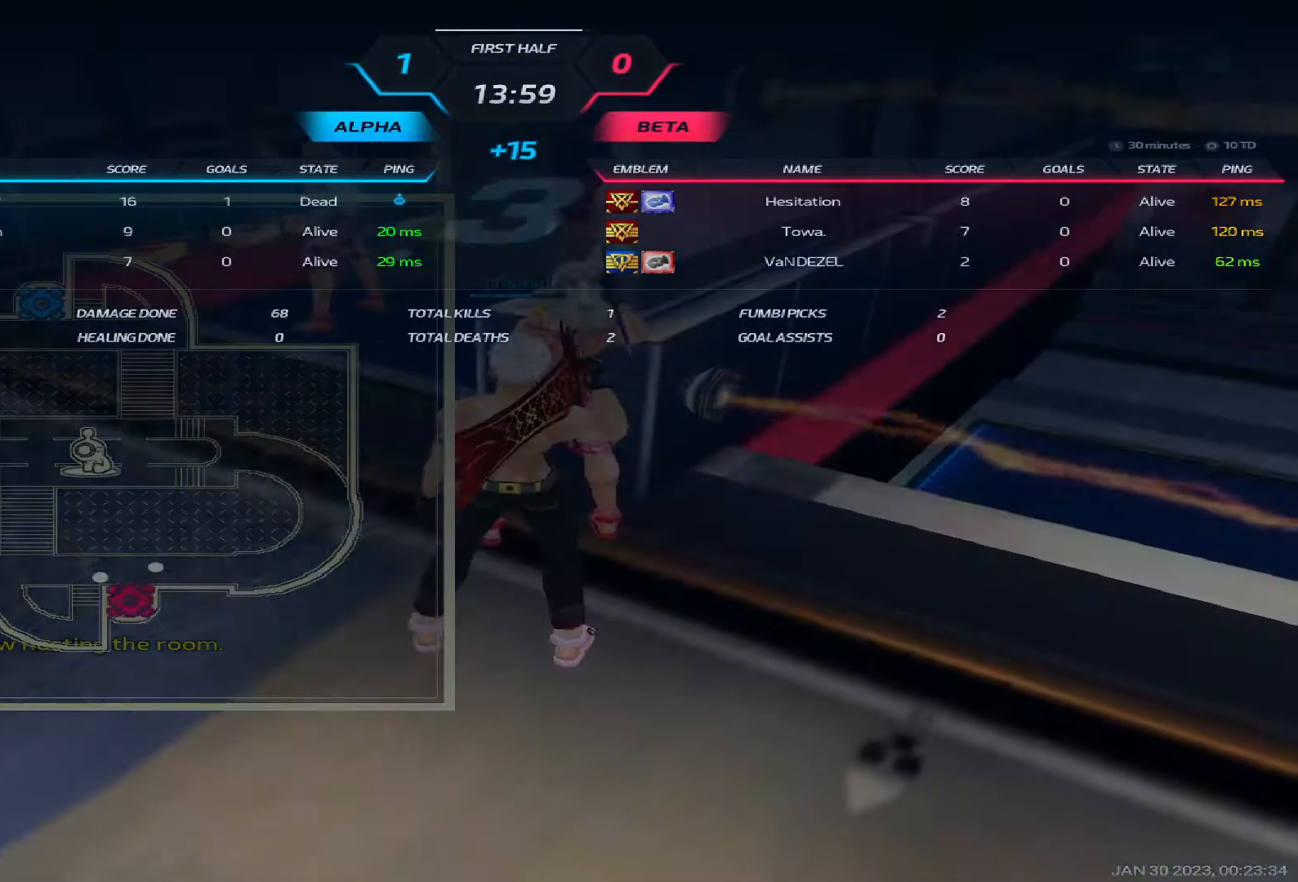
{"keys": [], "events": [[433, "tab", "up"]]}
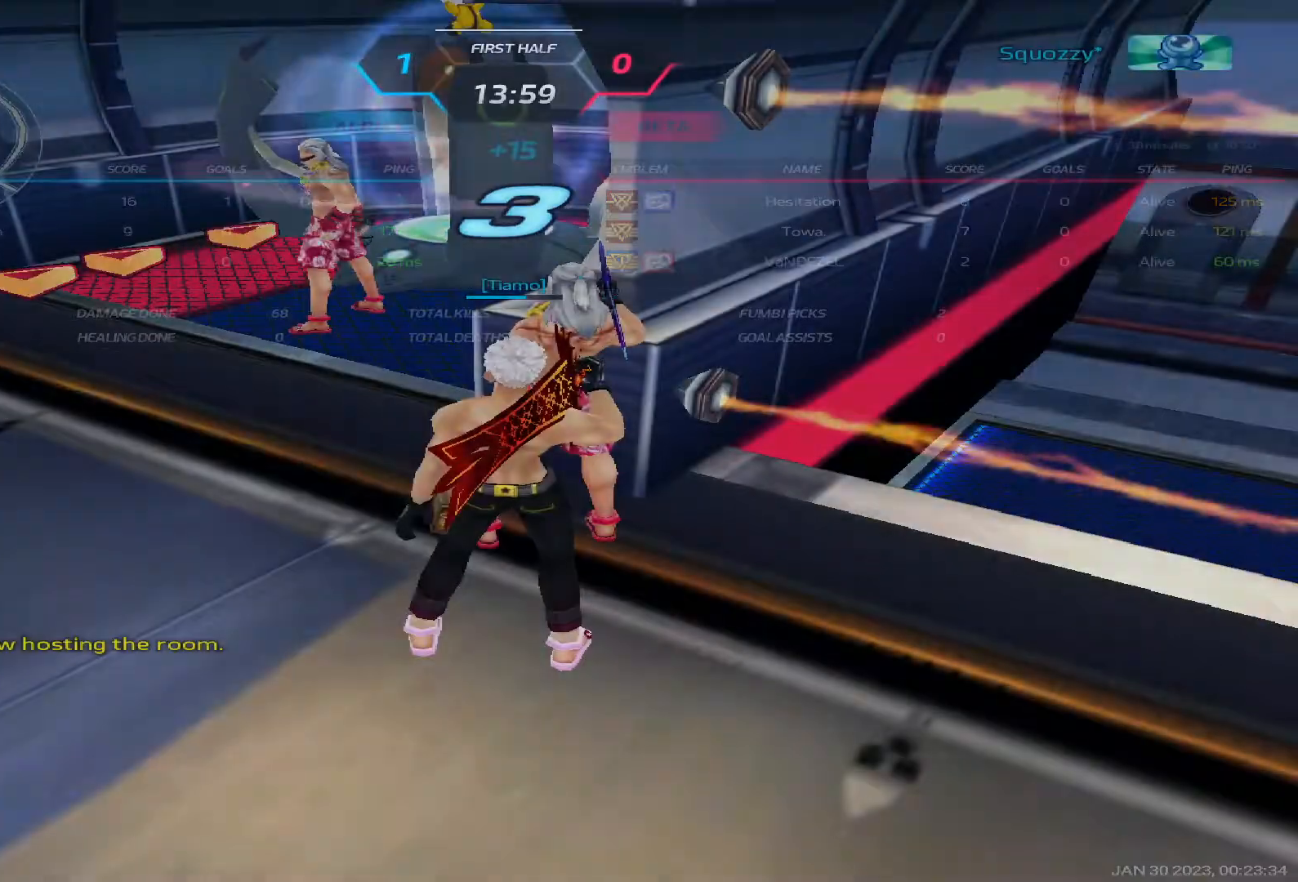
{"keys": [], "events": []}
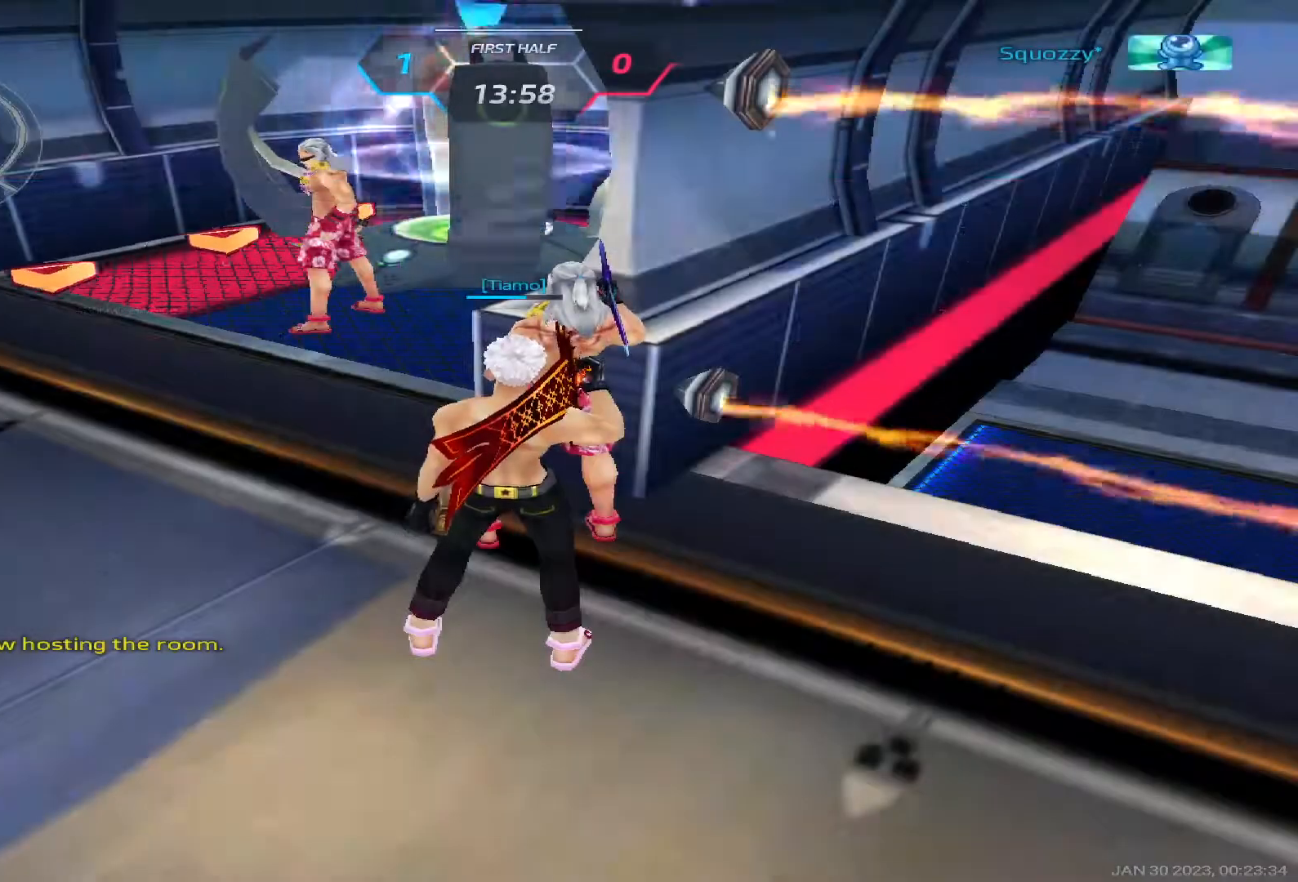
{"keys": [], "events": []}
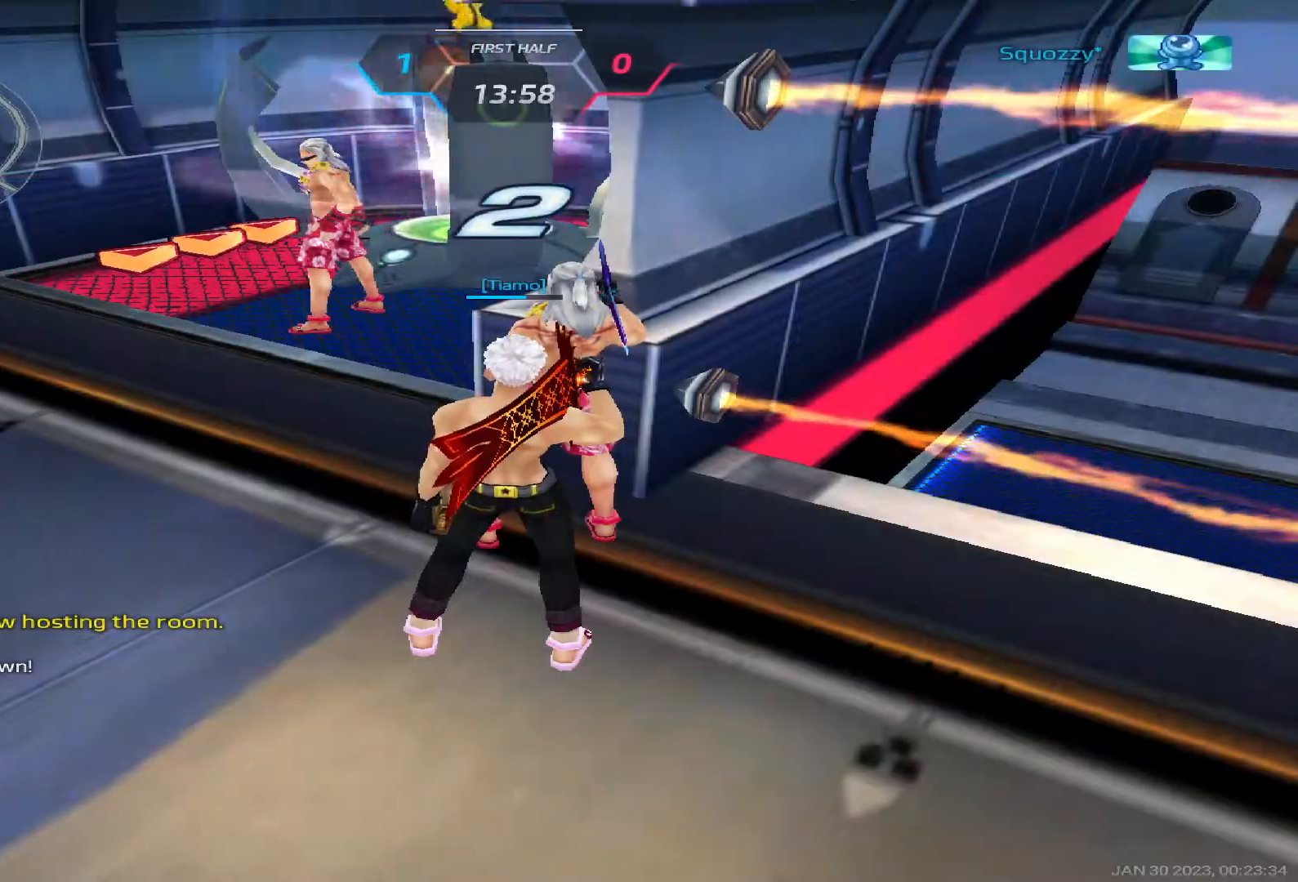
{"keys": [], "events": []}
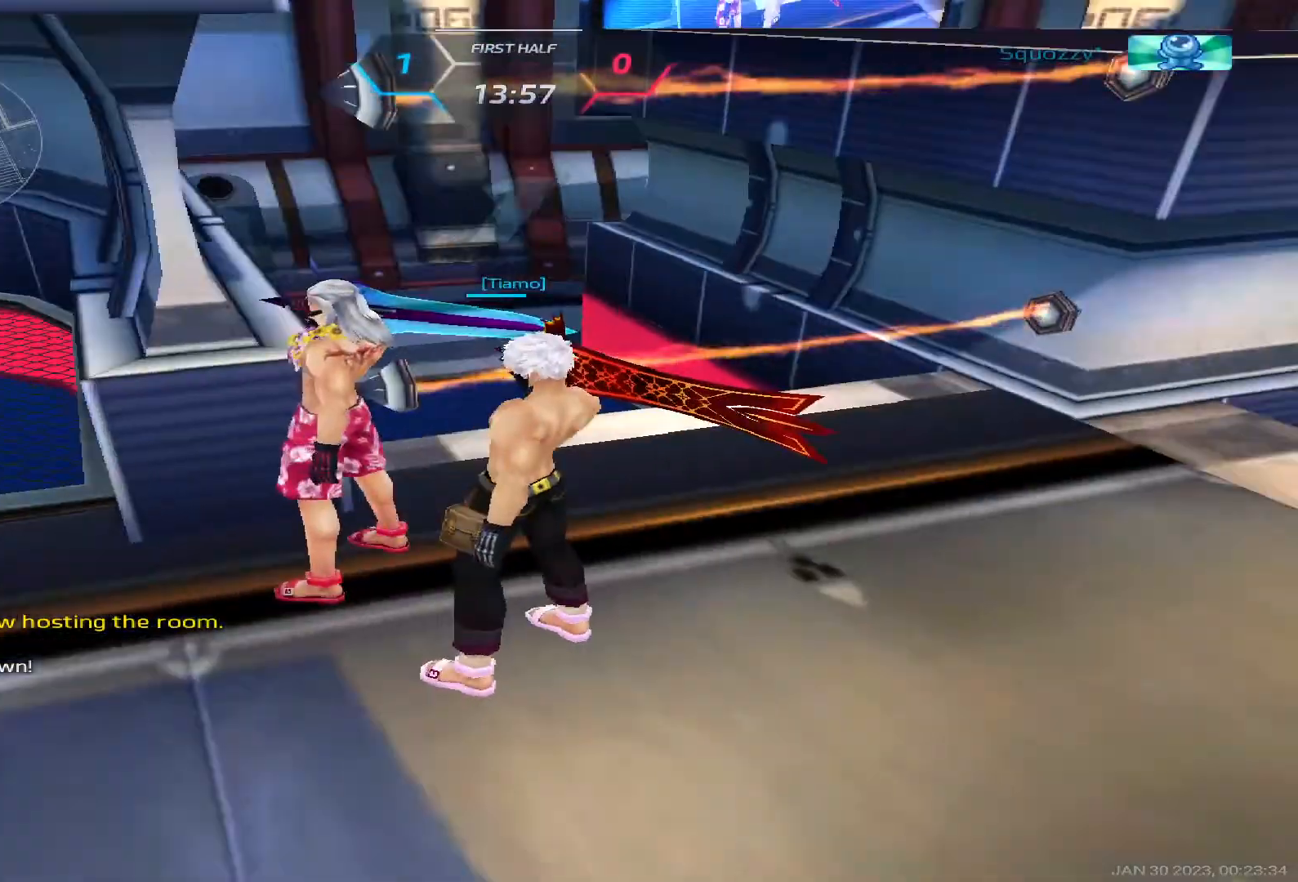
{"keys": ["a"], "events": [[217, "a", "down"]]}
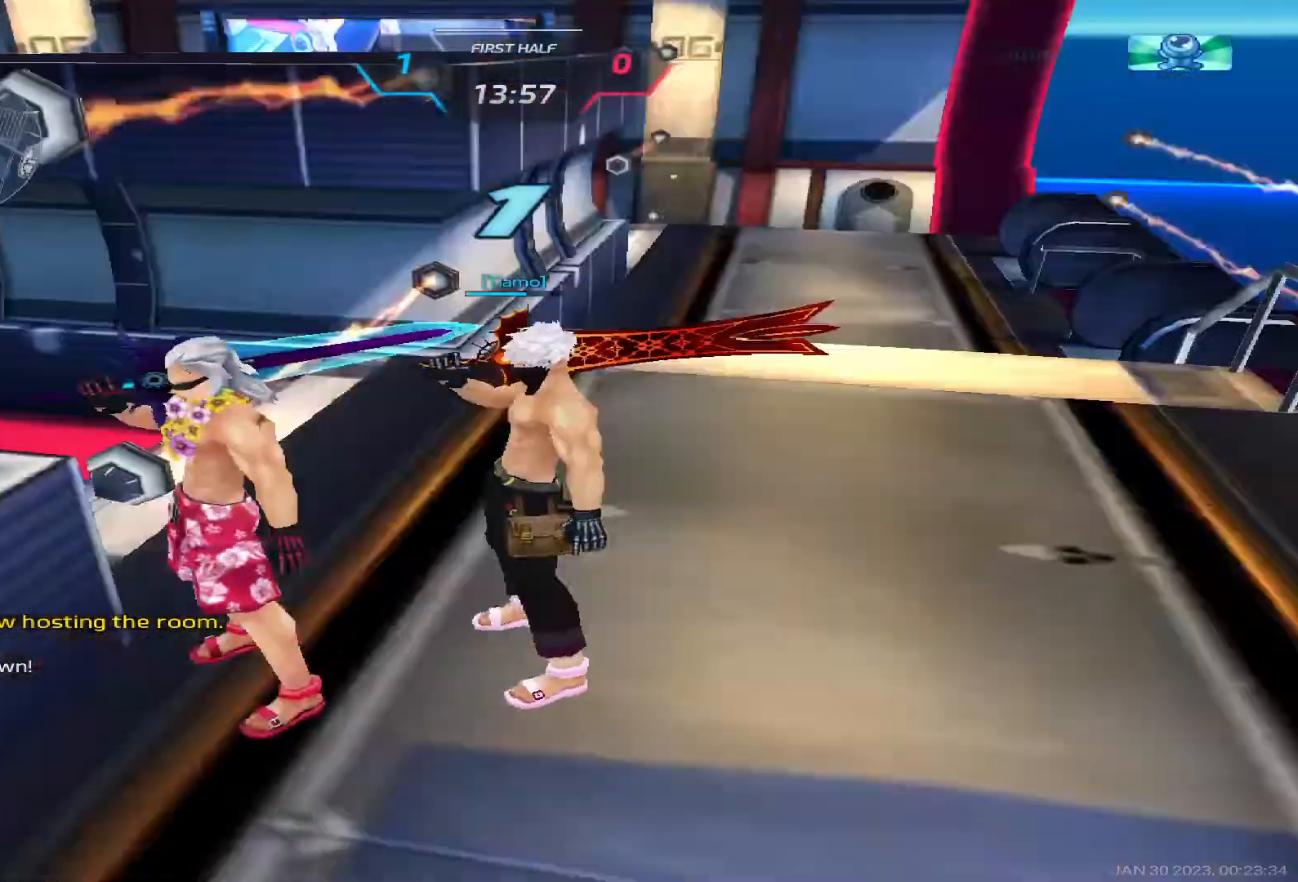
{"keys": ["a"], "events": [[217, "space", "down"], [300, "space", "up"], [367, "space", "down"], [467, "space", "up"]]}
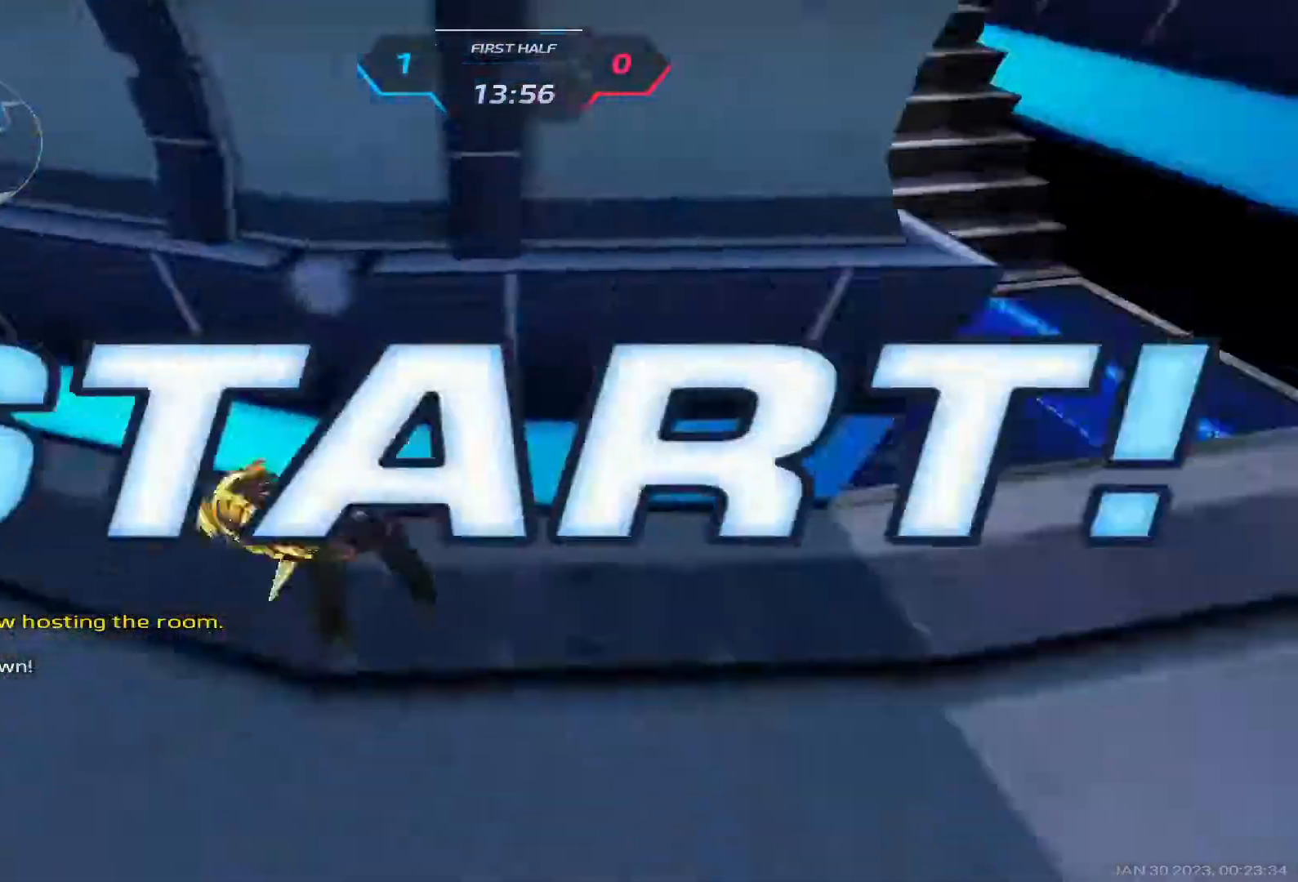
{"keys": ["w"], "events": [[33, "space", "down"], [133, "space", "up"], [267, "w", "down"], [283, "a", "up"], [283, "w", "up"], [350, "space", "down"], [350, "w", "down"], [483, "space", "up"]]}
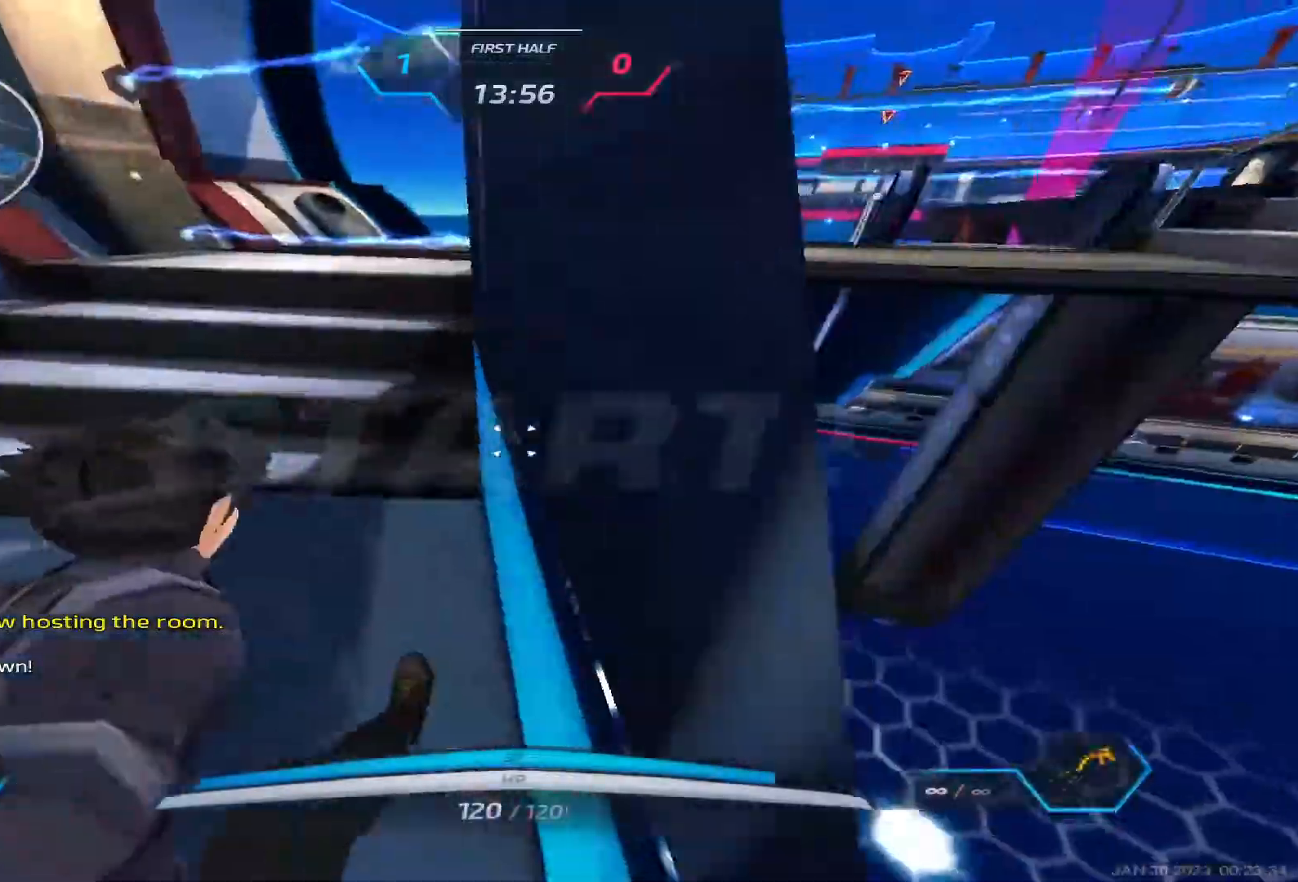
{"keys": ["w"], "events": []}
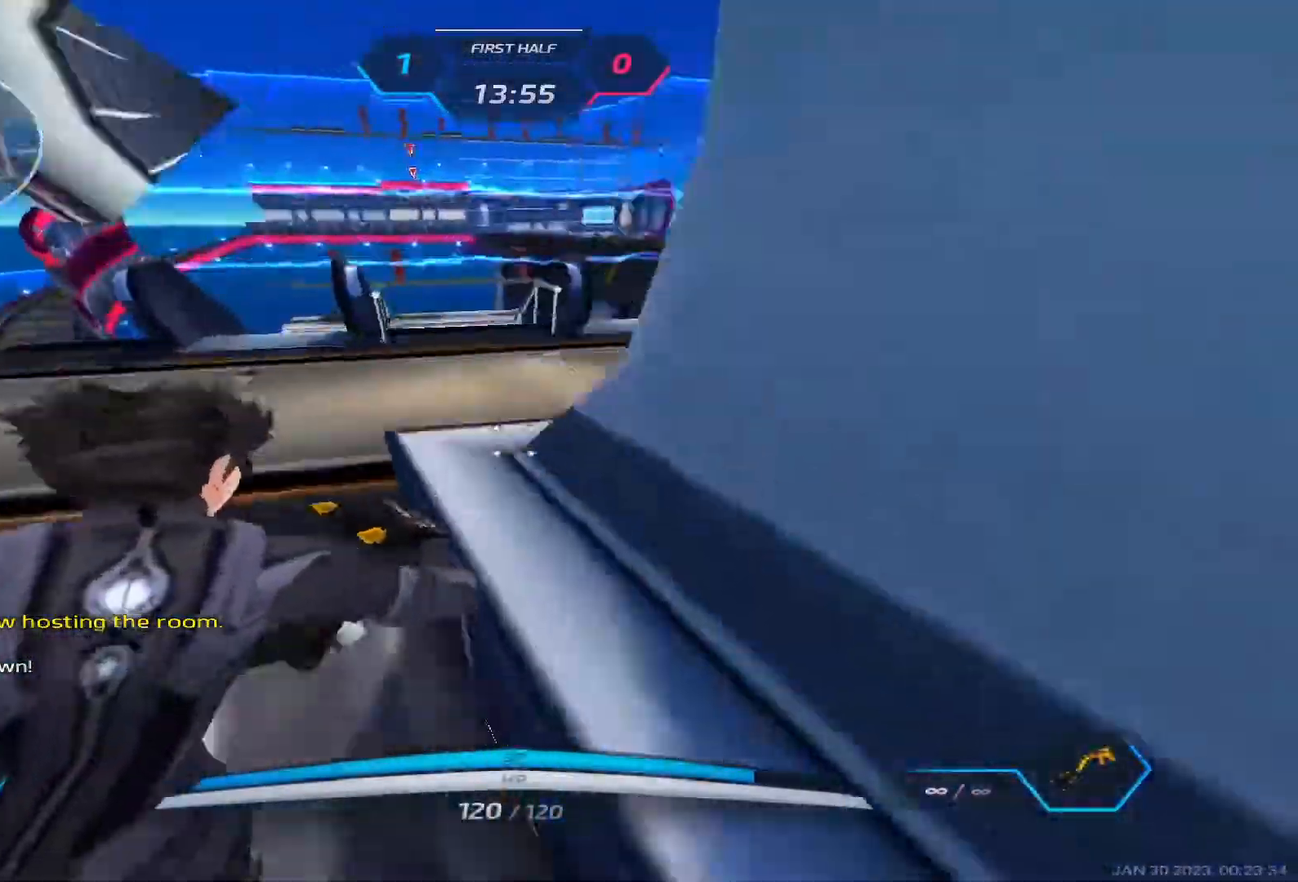
{"keys": ["a", "w"], "events": [[167, "space", "down"], [200, "a", "down"], [250, "space", "up"], [267, "space", "down"], [483, "space", "up"]]}
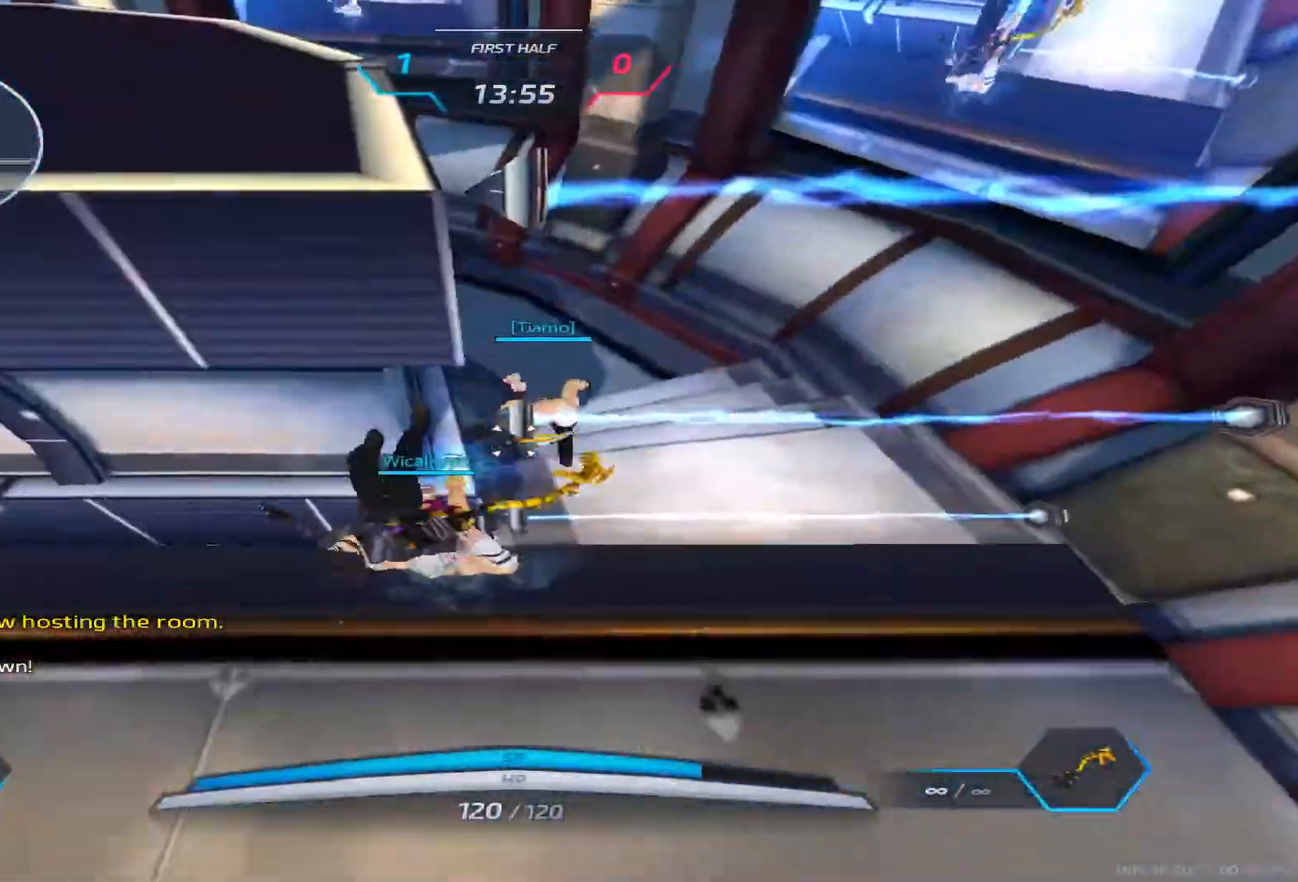
{"keys": ["a", "w"], "events": []}
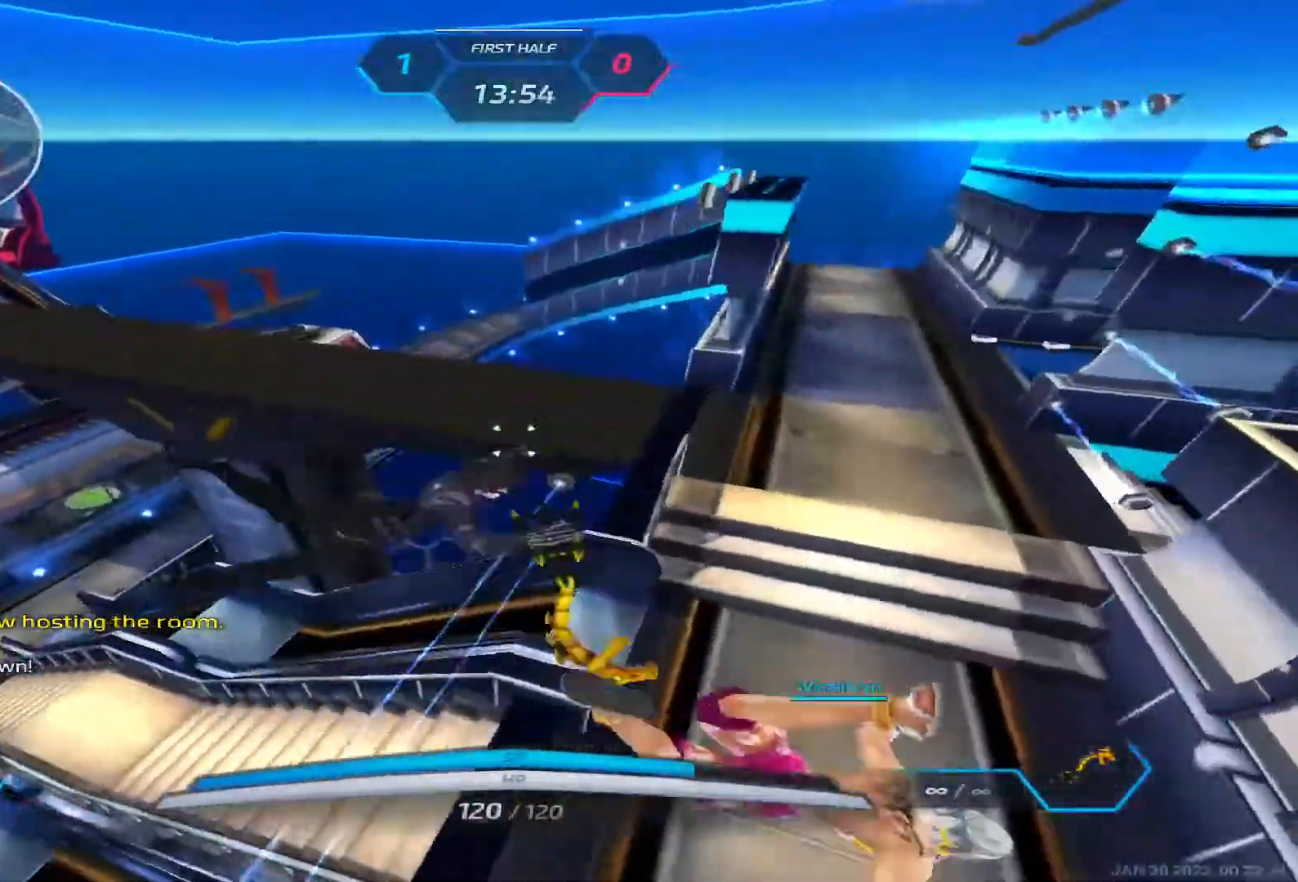
{"keys": ["a", "w"], "events": []}
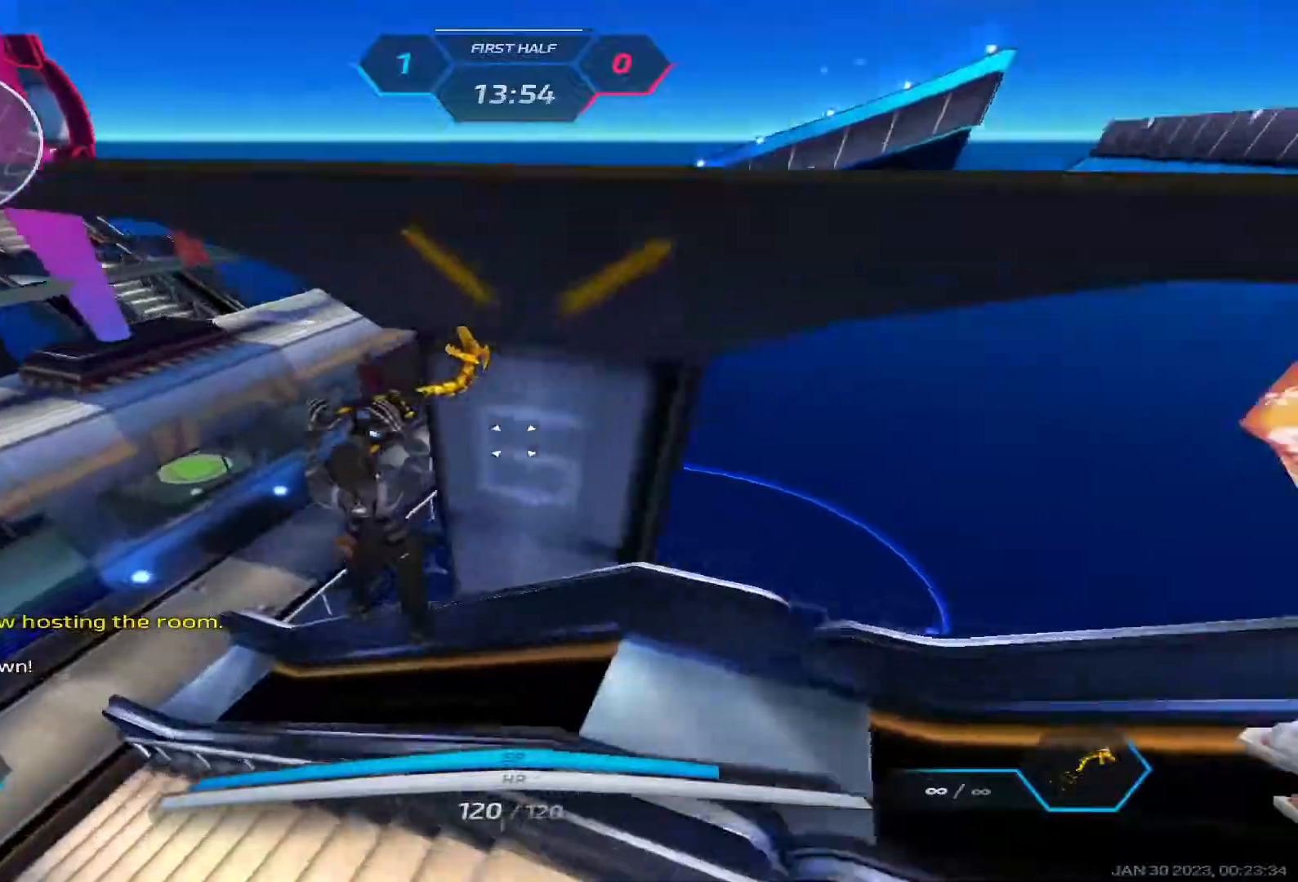
{"keys": ["a", "w"], "events": [[133, "w", "up"], [183, "space", "down"], [283, "w", "down"], [317, "space", "up"]]}
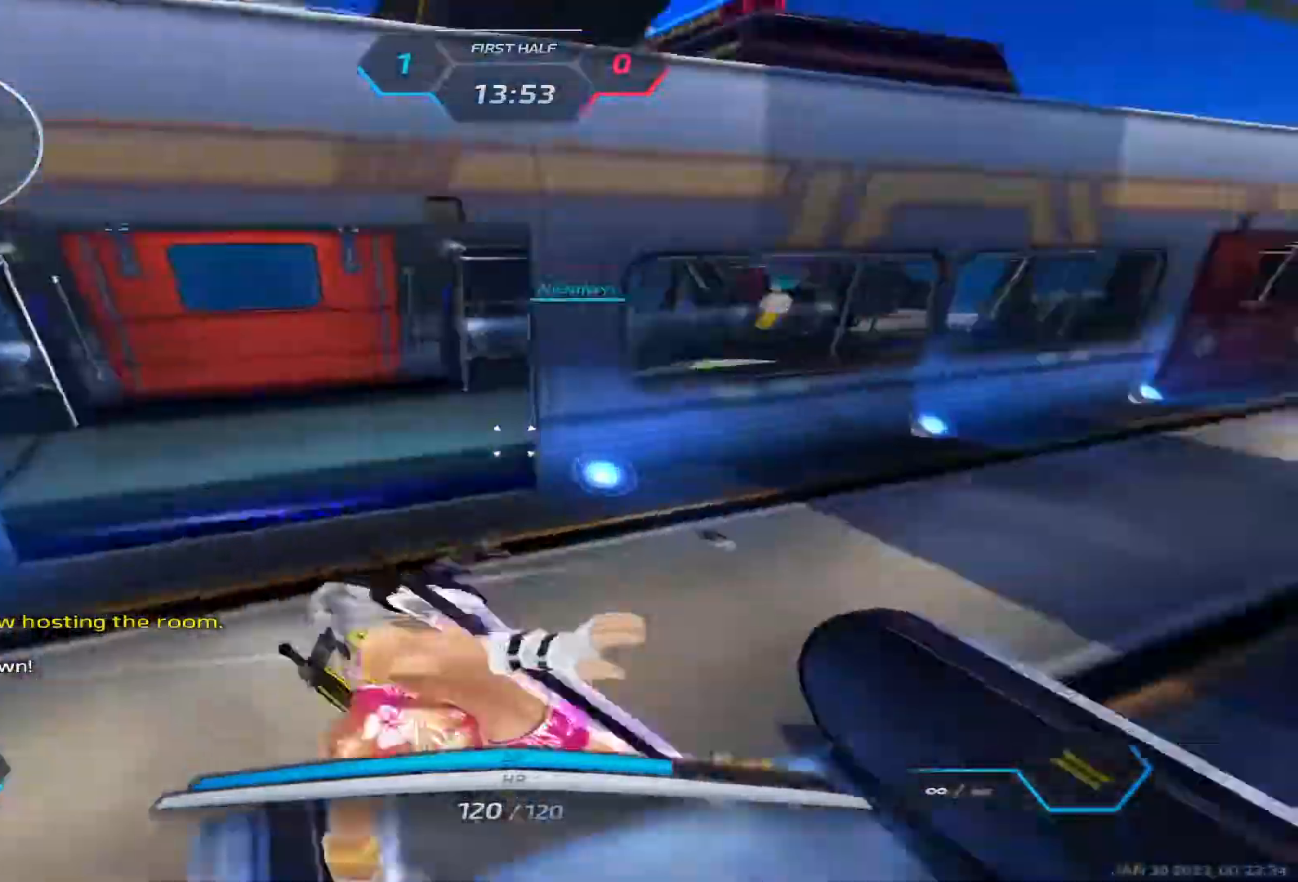
{"keys": ["a", "w"], "events": []}
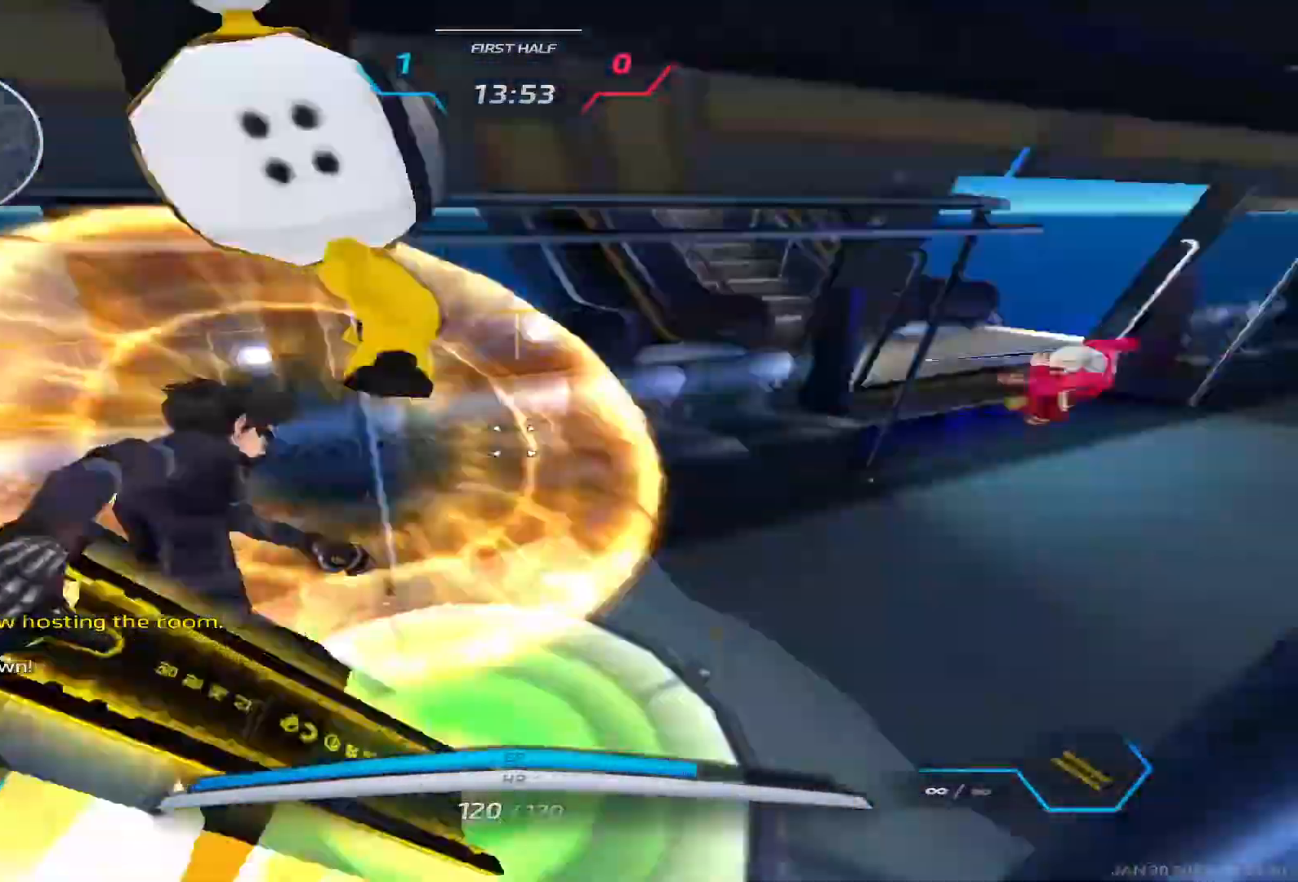
{"keys": ["3", "a"]}